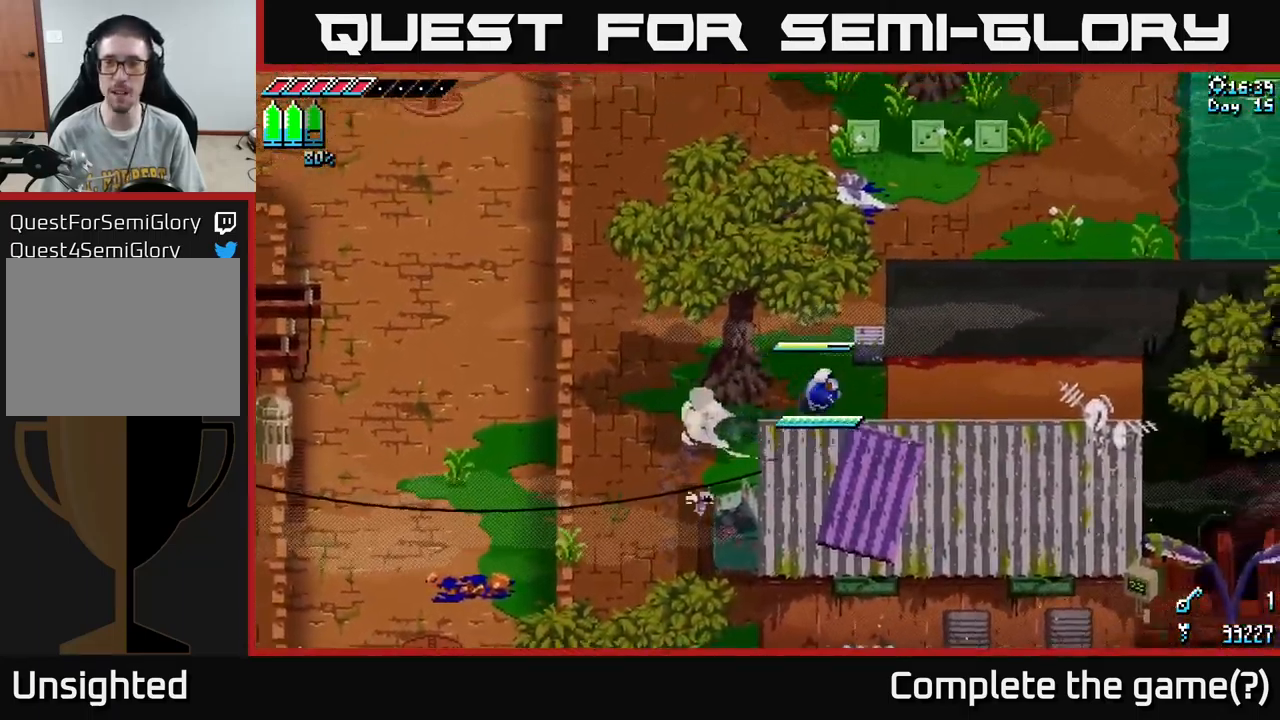
Gameplay with a controller (Xbox layout); each line is a JSON object with the inputs held at the frame after it. "events" lists button and stick changes between this image and that frame as [ms after this image, input, new state], when the widget could be followed in between.
{"buttons": ["X"], "left_stick": "up", "right_stick": "center", "events": [[200, "left_stick", "up"], [317, "A", "down"], [383, "A", "up"]]}
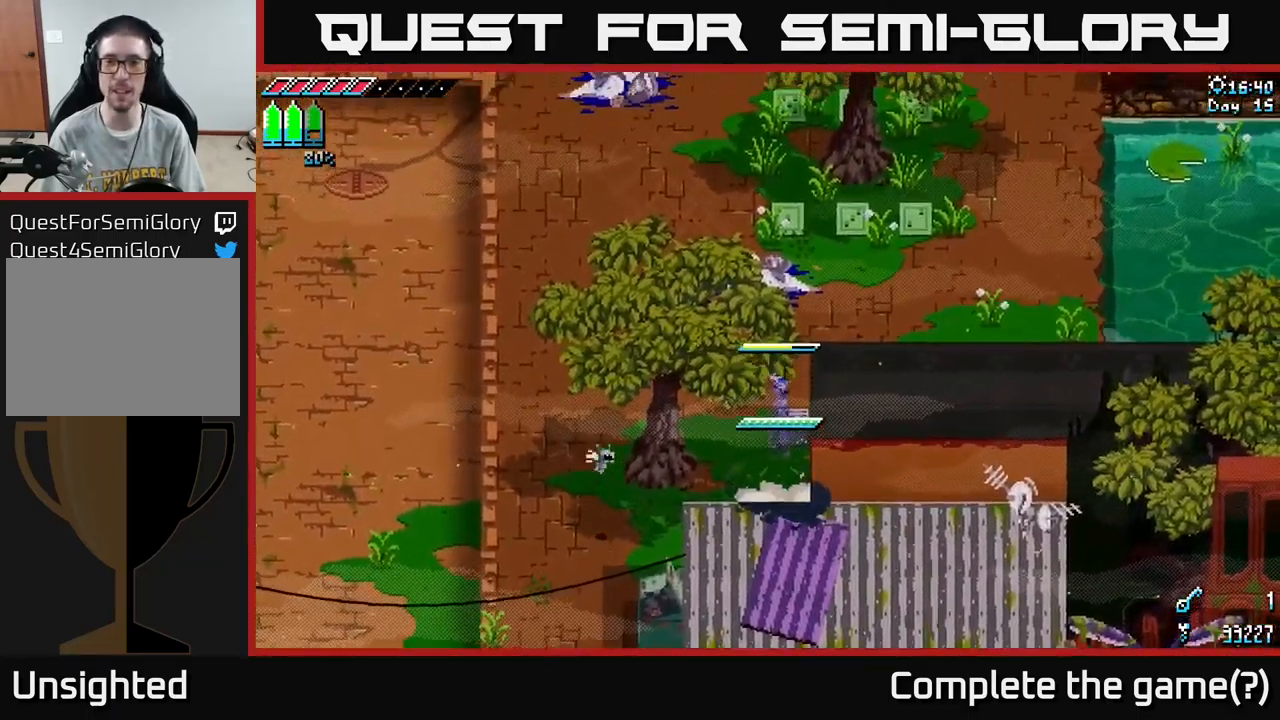
{"buttons": [], "left_stick": "down", "right_stick": "center", "events": [[217, "X", "up"], [433, "left_stick", "down"]]}
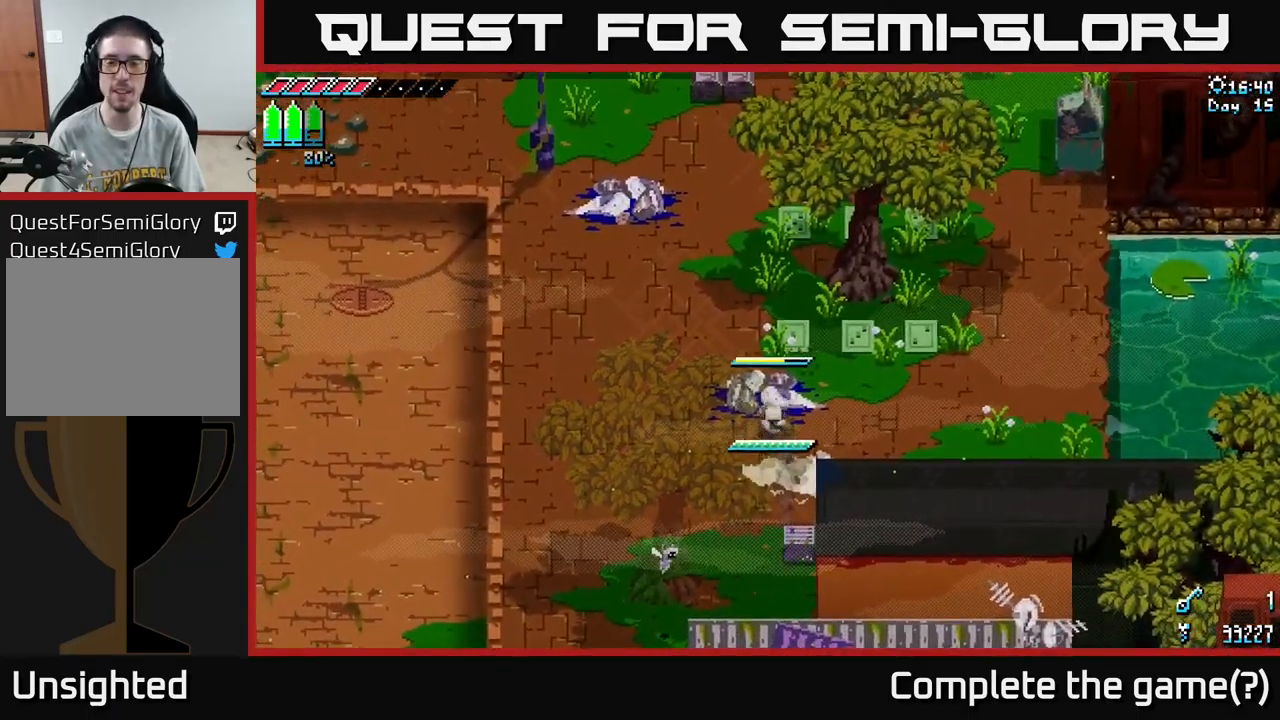
{"buttons": [], "left_stick": "center", "right_stick": "center", "events": [[167, "left_stick", "center"]]}
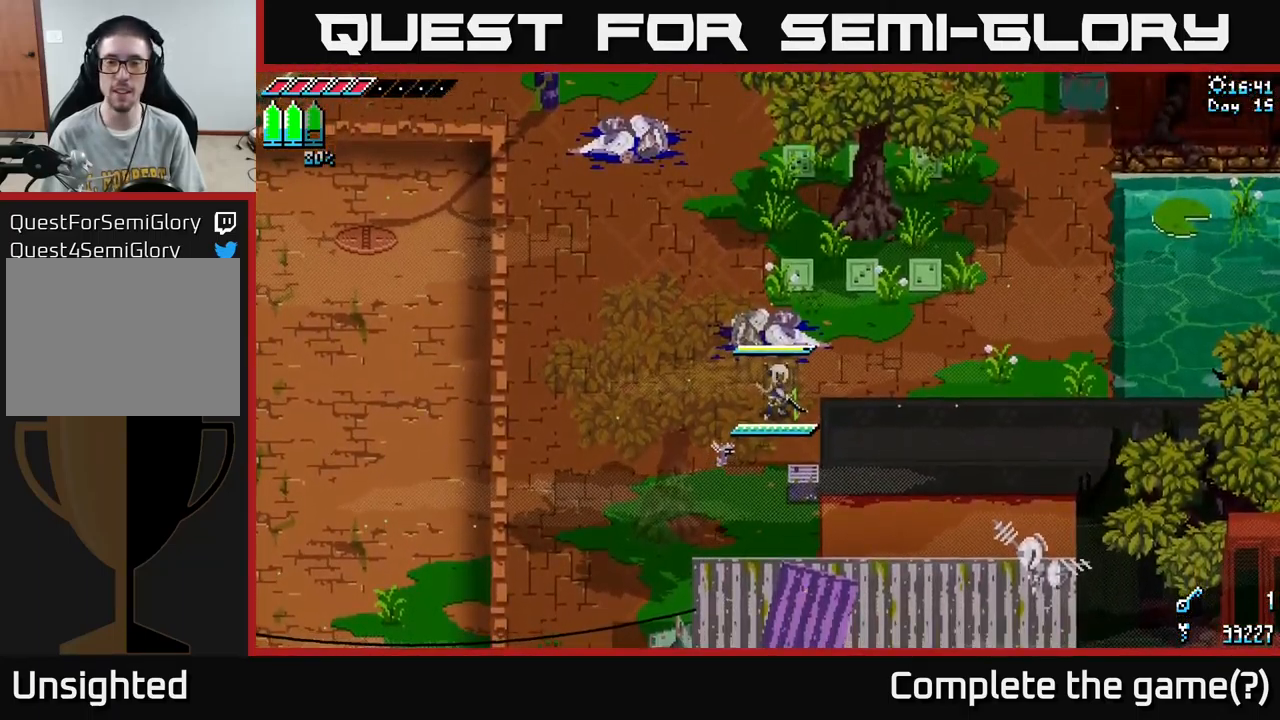
{"buttons": [], "left_stick": "center", "right_stick": "center", "events": [[133, "left_stick", "up"], [483, "left_stick", "center"]]}
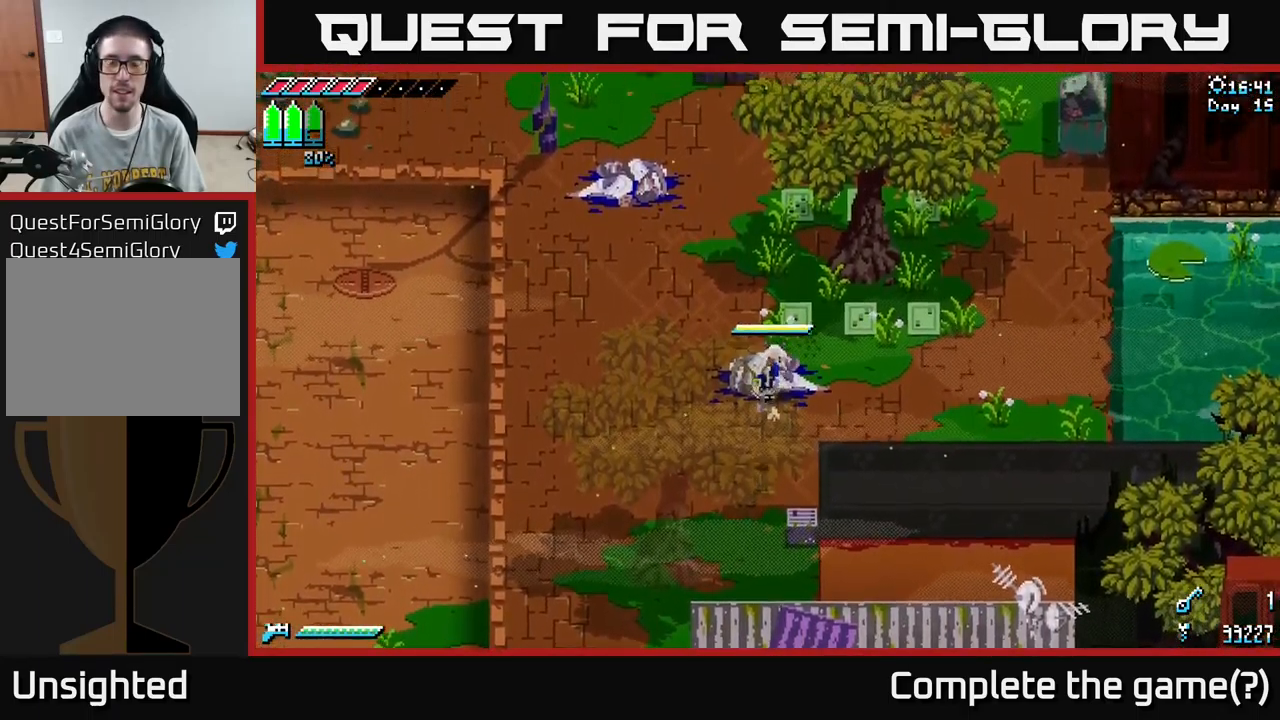
{"buttons": [], "left_stick": "right", "right_stick": "center", "events": [[384, "left_stick", "right"]]}
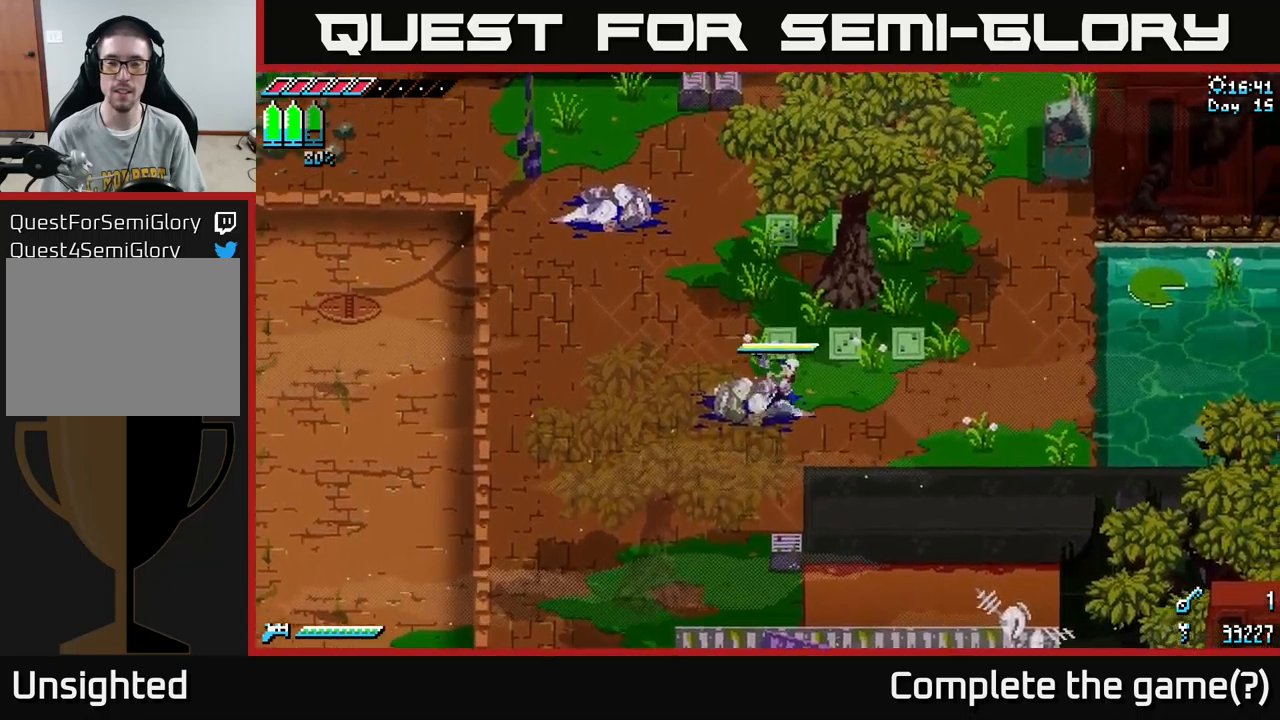
{"buttons": [], "left_stick": "center", "right_stick": "center", "events": [[434, "left_stick", "center"]]}
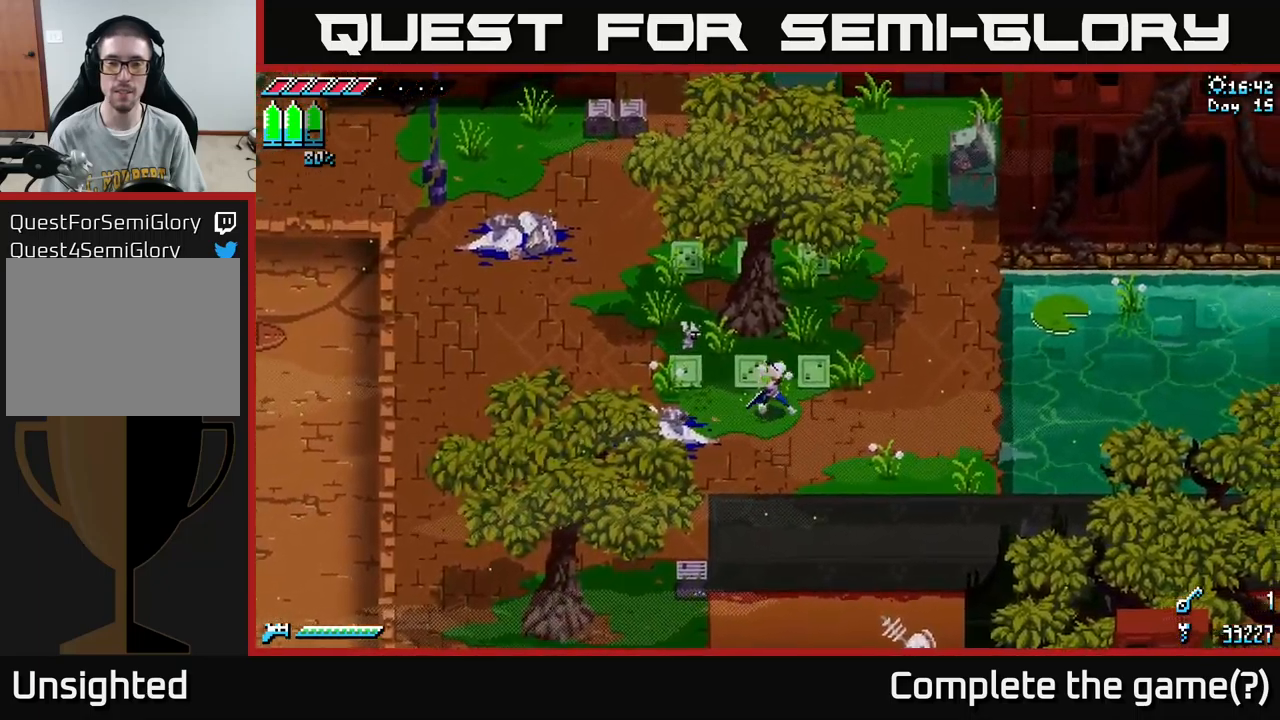
{"buttons": [], "left_stick": "up", "right_stick": "center", "events": [[284, "left_stick", "up"]]}
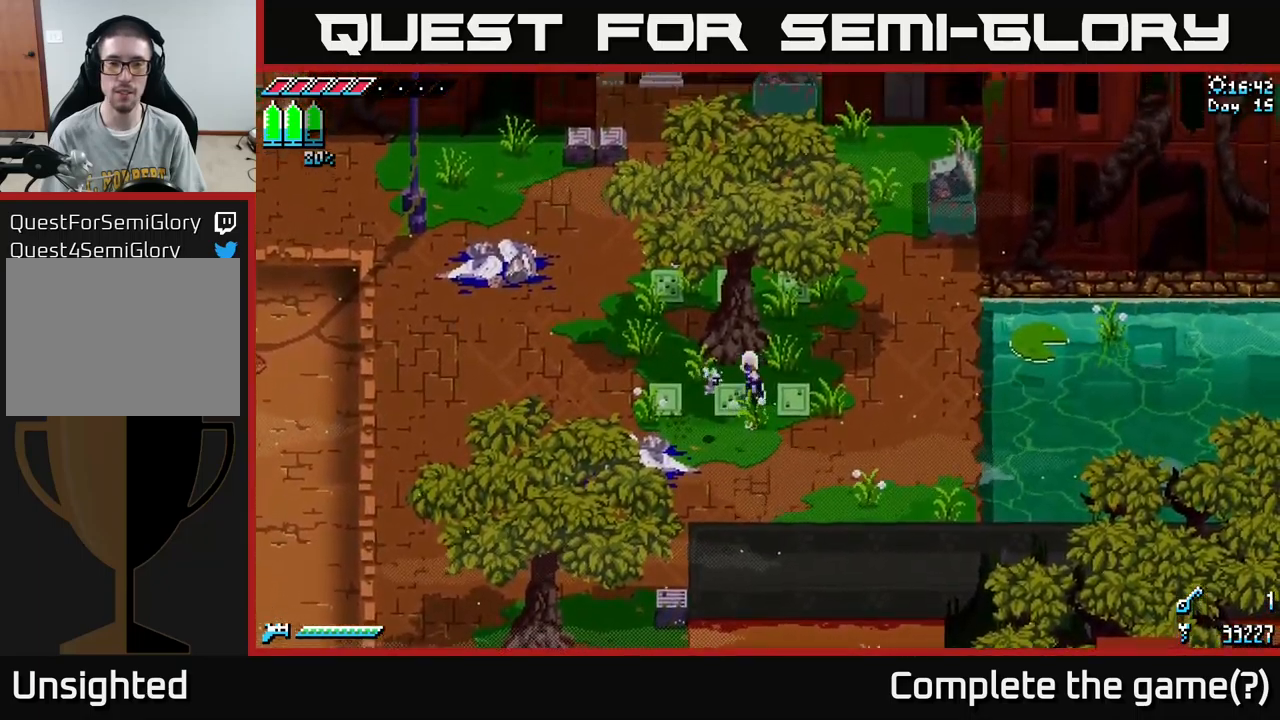
{"buttons": [], "left_stick": "center", "right_stick": "center", "events": [[34, "left_stick", "center"]]}
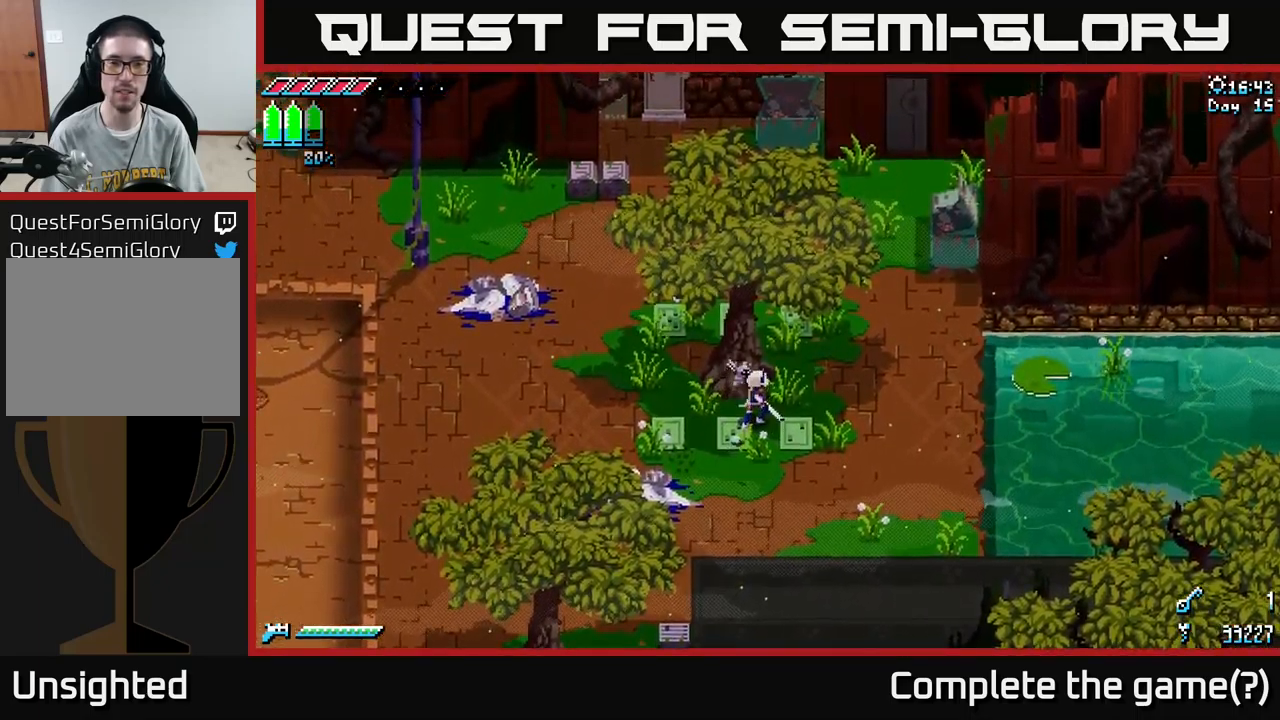
{"buttons": [], "left_stick": "up-right", "right_stick": "center", "events": [[384, "left_stick", "right"], [500, "left_stick", "up-right"]]}
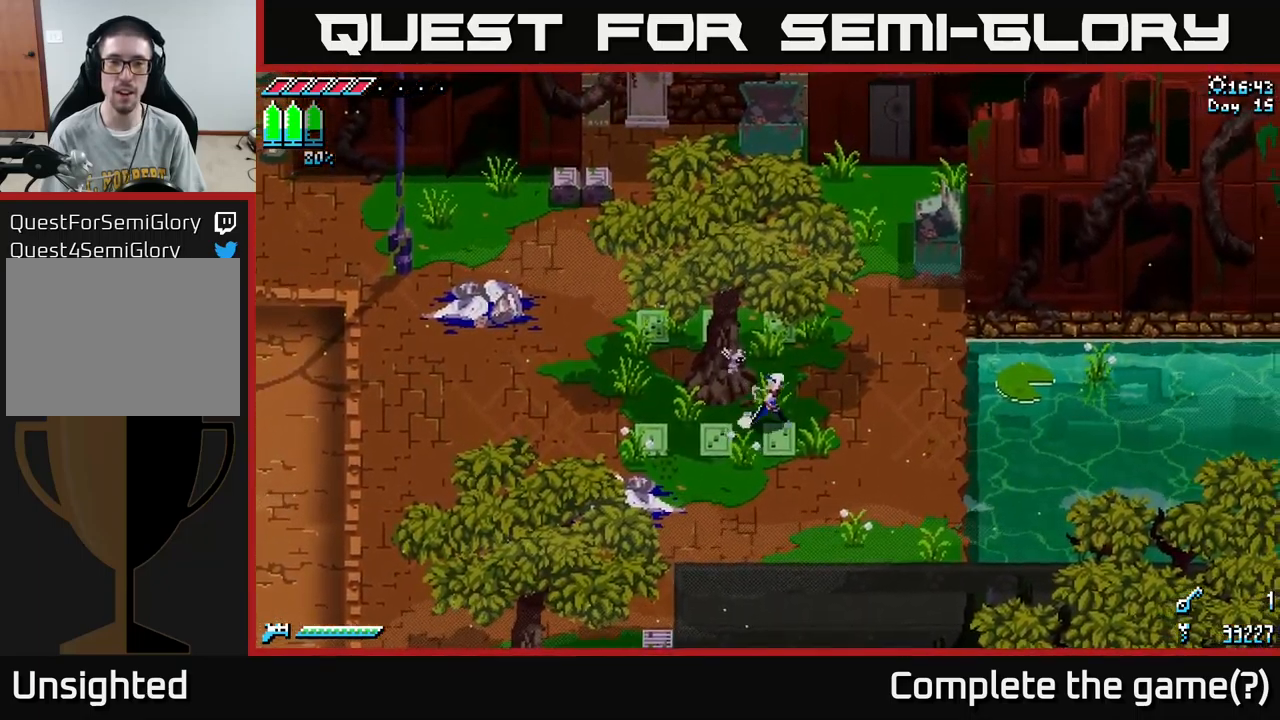
{"buttons": [], "left_stick": "center", "right_stick": "center", "events": [[167, "left_stick", "center"]]}
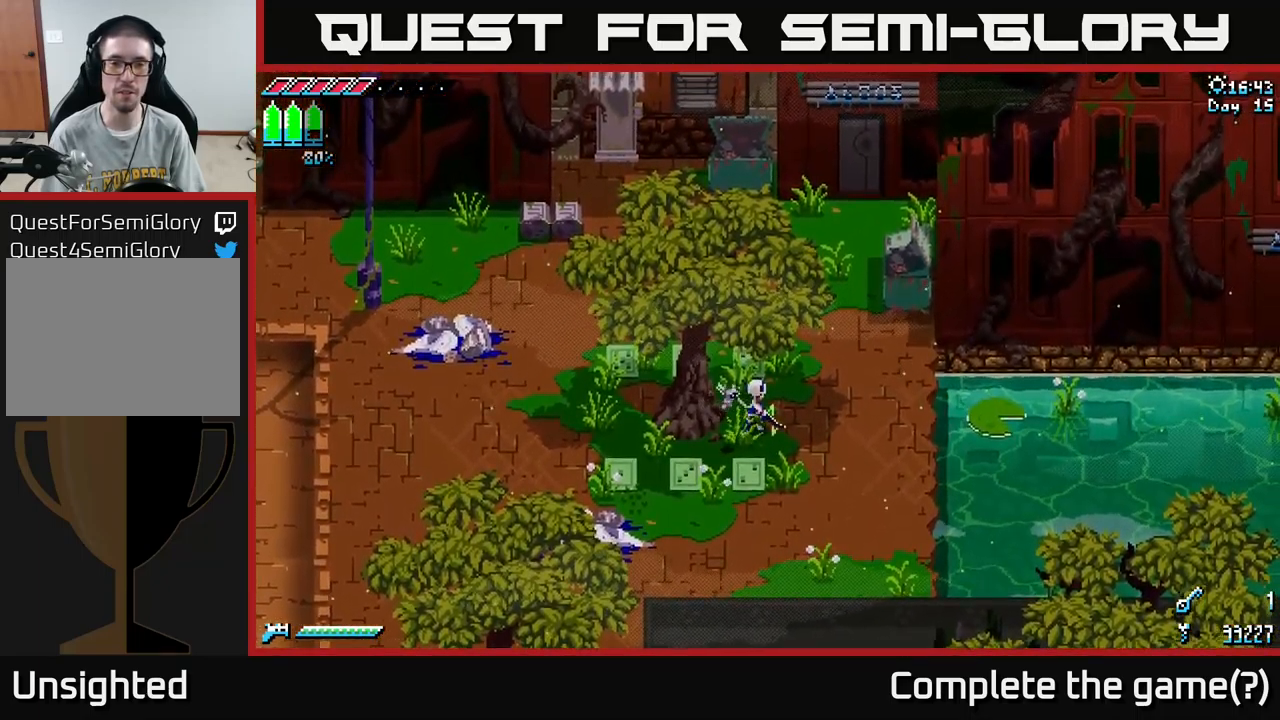
{"buttons": ["X"], "left_stick": "down-left", "right_stick": "center", "events": [[117, "left_stick", "down-left"], [134, "X", "down"]]}
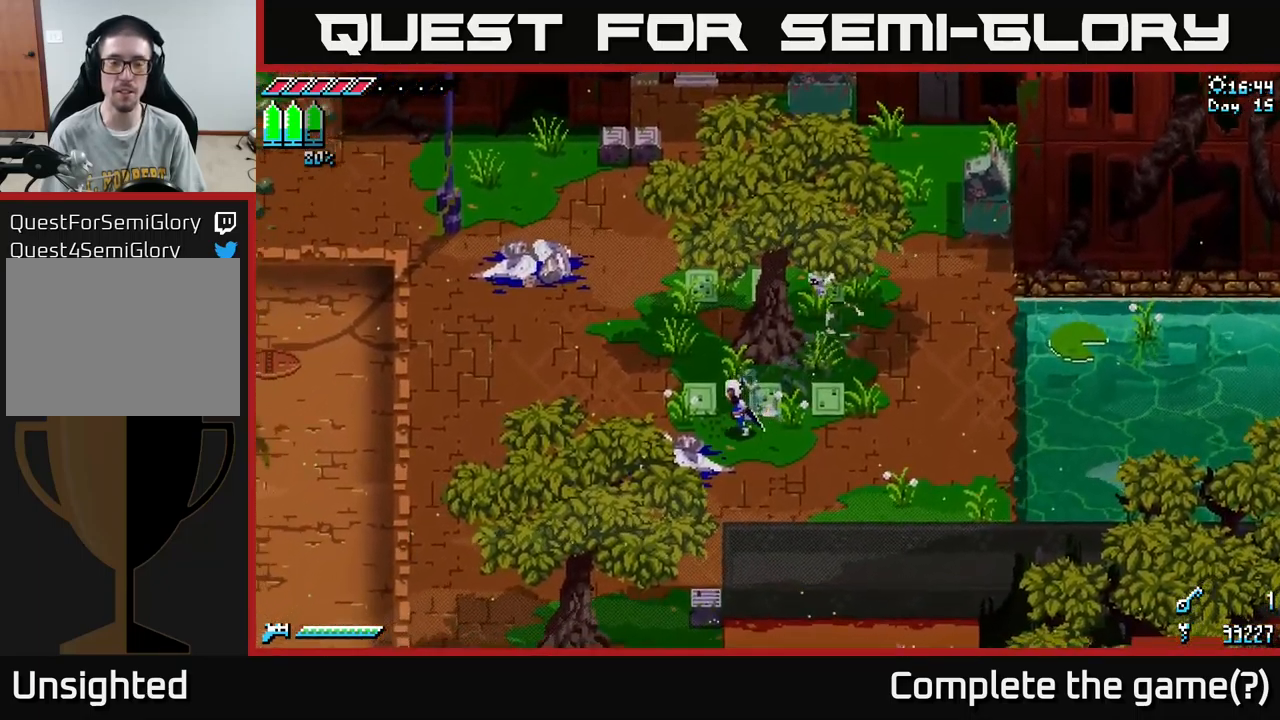
{"buttons": ["X"], "left_stick": "down", "right_stick": "center", "events": [[484, "left_stick", "down"]]}
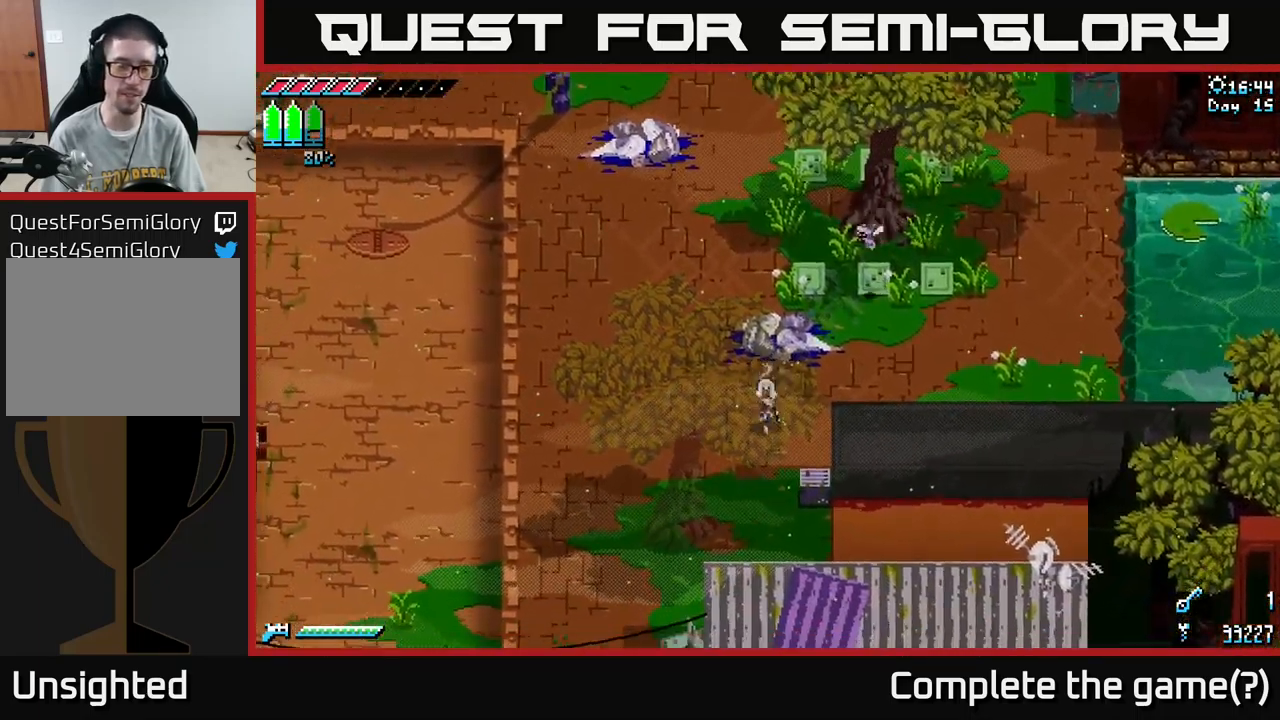
{"buttons": ["X"], "left_stick": "down-left", "right_stick": "center", "events": [[167, "left_stick", "down-left"]]}
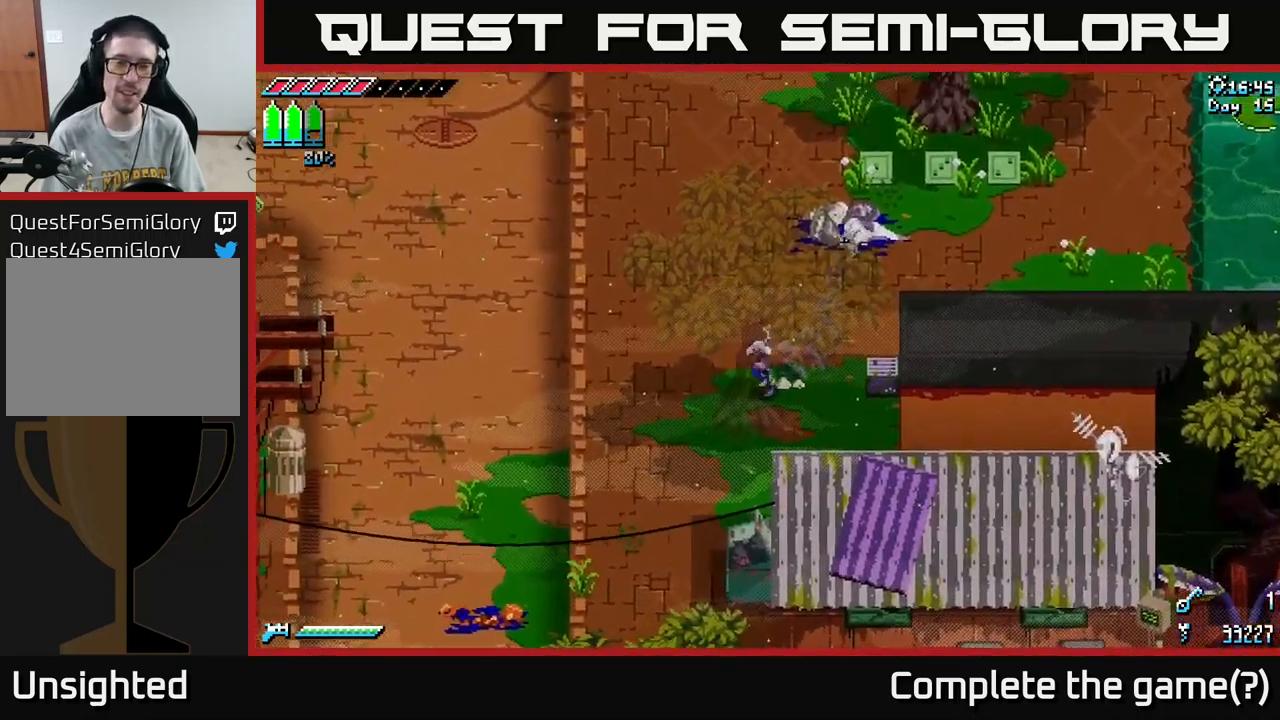
{"buttons": ["X"], "left_stick": "down-left", "right_stick": "center", "events": [[150, "left_stick", "down"], [284, "left_stick", "down-left"]]}
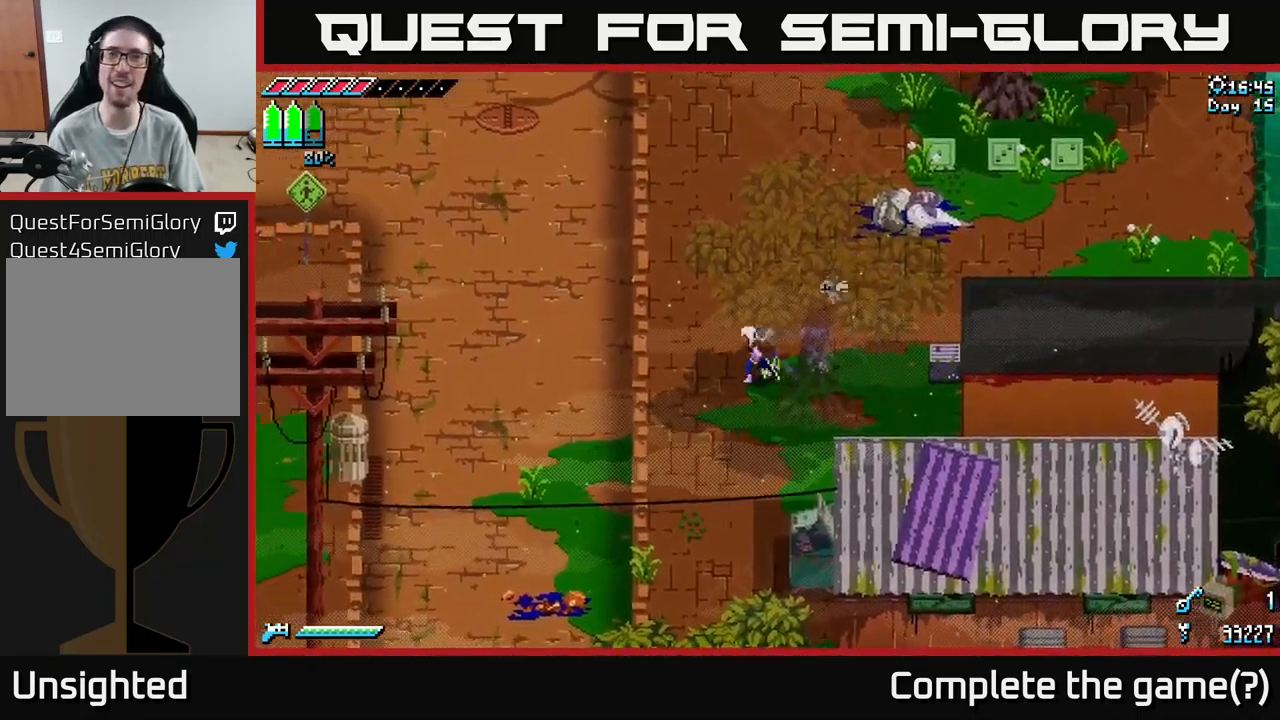
{"buttons": ["X"], "left_stick": "down", "right_stick": "center", "events": [[166, "left_stick", "down"], [400, "A", "down"], [500, "A", "up"]]}
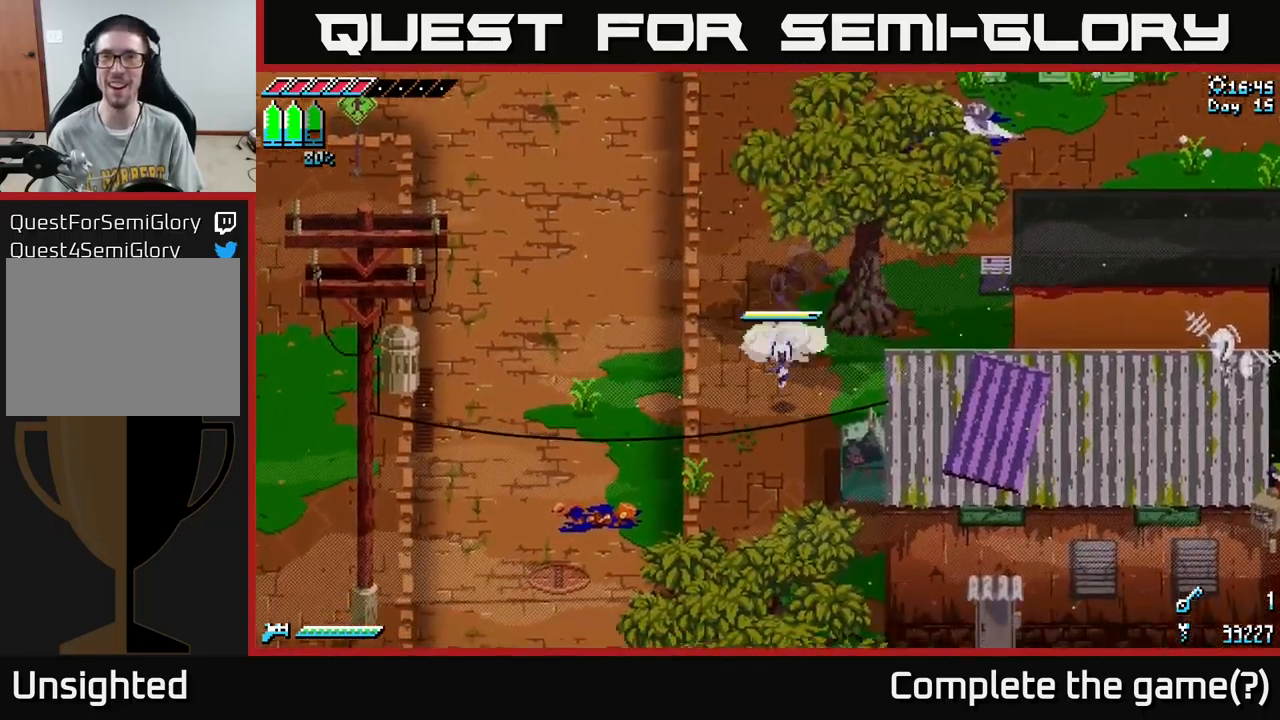
{"buttons": [], "left_stick": "down-right", "right_stick": "down", "events": [[250, "X", "up"], [483, "left_stick", "down-right"], [483, "right_stick", "down"]]}
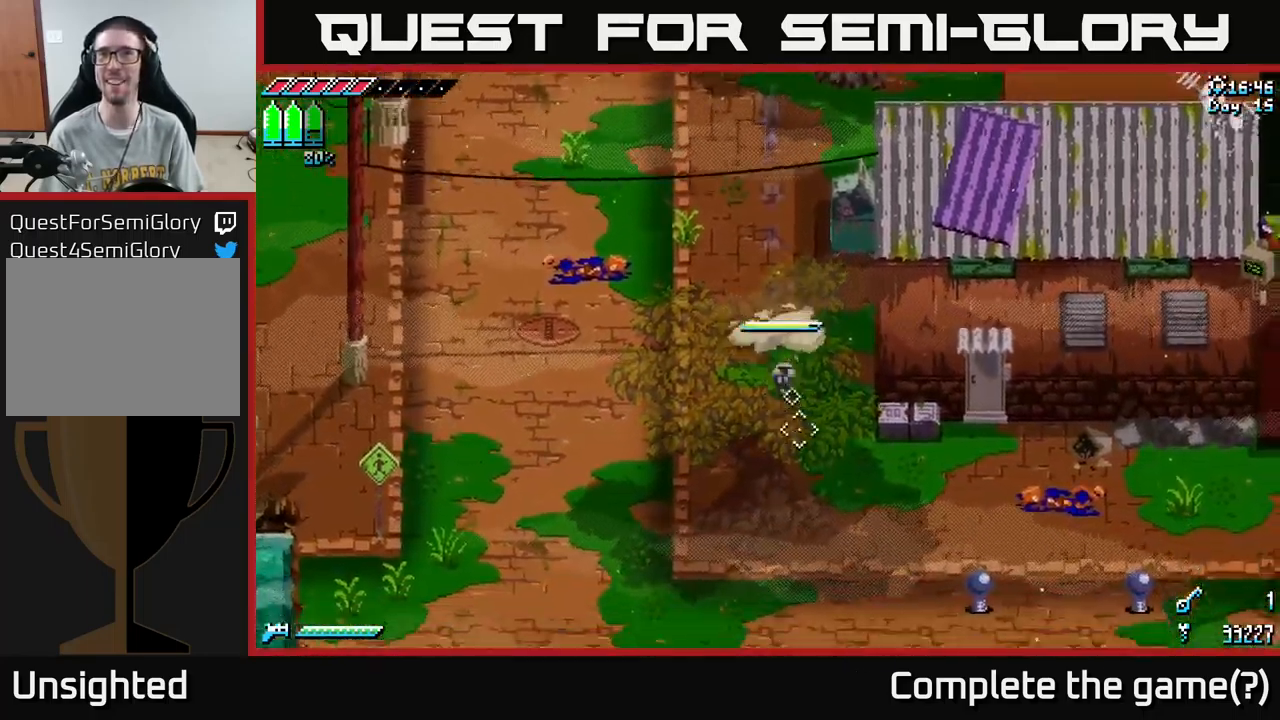
{"buttons": [], "left_stick": "down-right", "right_stick": "center", "events": [[33, "right_stick", "down-right"], [266, "right_stick", "center"]]}
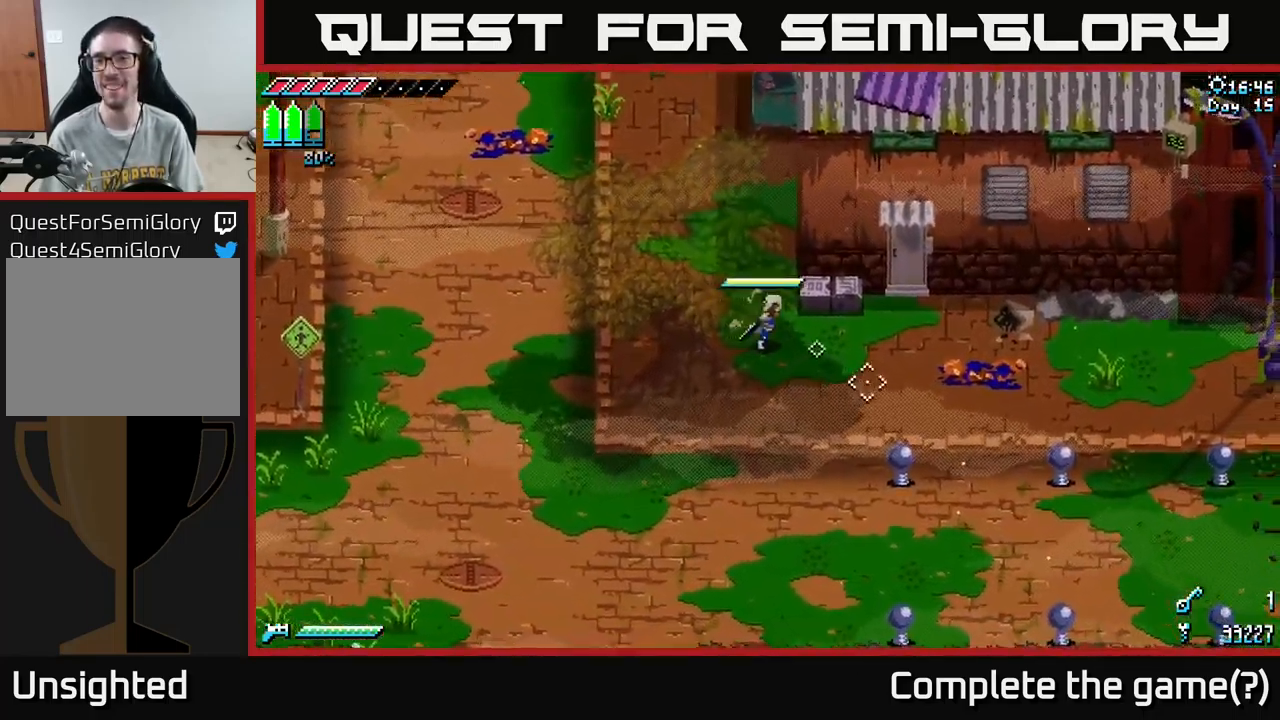
{"buttons": ["X"], "left_stick": "down-right", "right_stick": "center", "events": [[300, "X", "down"]]}
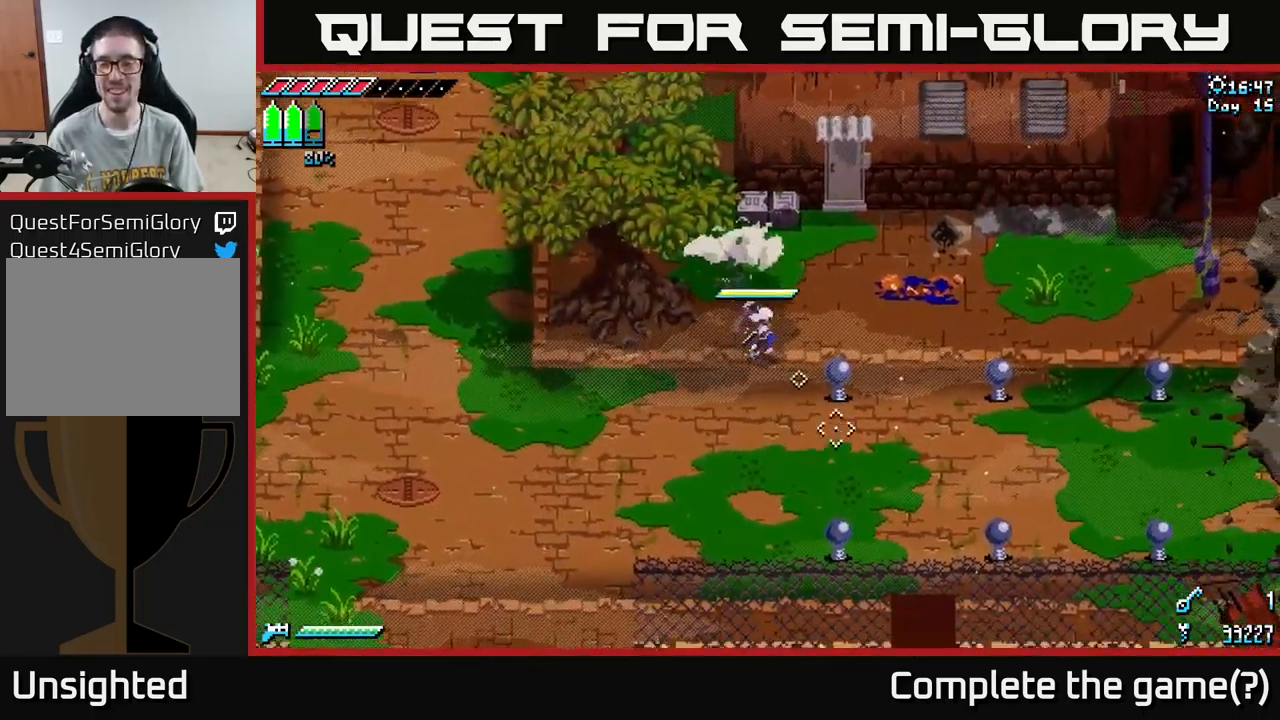
{"buttons": [], "left_stick": "down-right", "right_stick": "center", "events": [[200, "left_stick", "right"], [350, "X", "up"], [416, "left_stick", "down-right"]]}
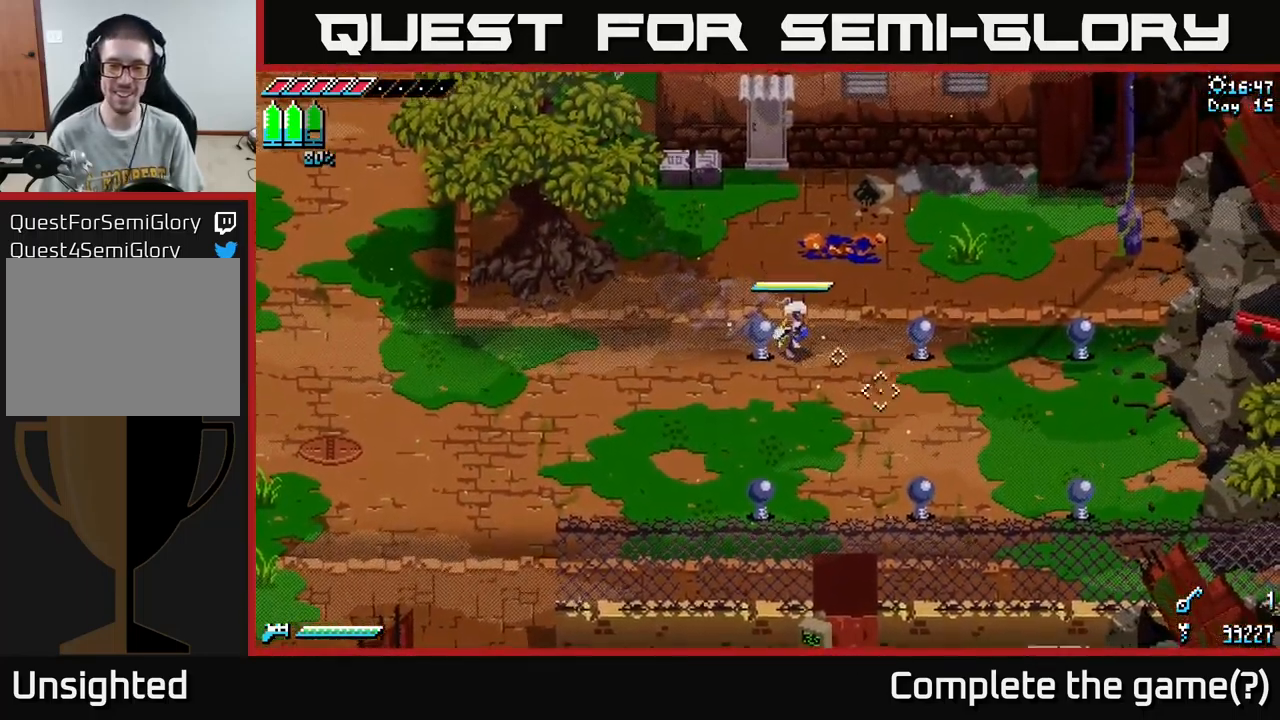
{"buttons": [], "left_stick": "center", "right_stick": "center", "events": [[16, "right_stick", "down"], [83, "left_stick", "down"], [183, "right_stick", "center"], [483, "left_stick", "center"]]}
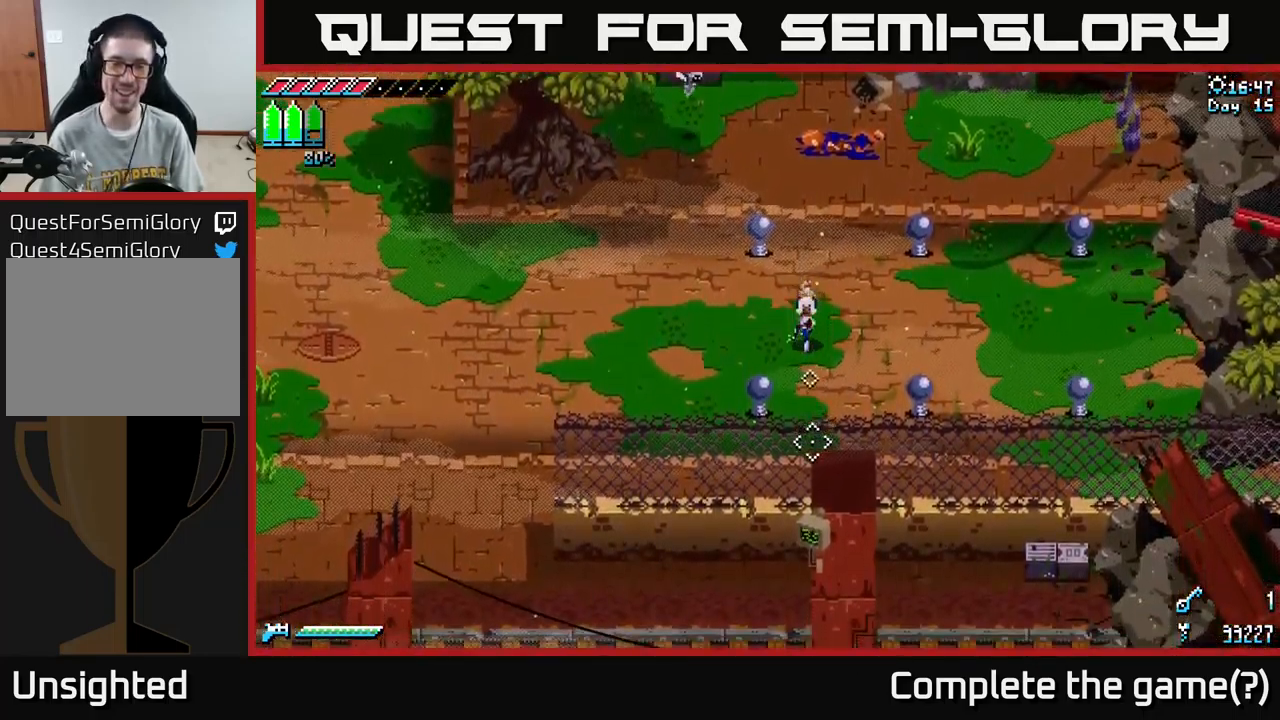
{"buttons": [], "left_stick": "center", "right_stick": "down-left", "events": [[116, "right_stick", "down-left"], [216, "left_stick", "right"], [433, "left_stick", "center"]]}
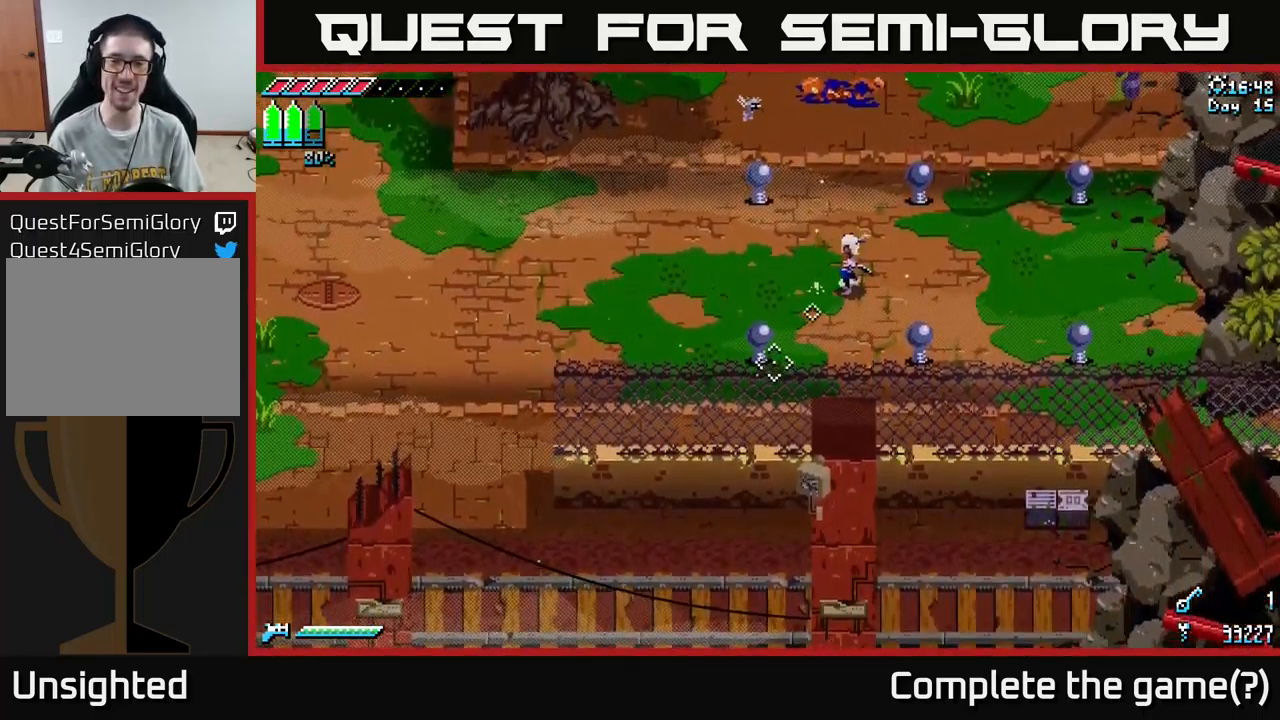
{"buttons": [], "left_stick": "center", "right_stick": "down-left", "events": []}
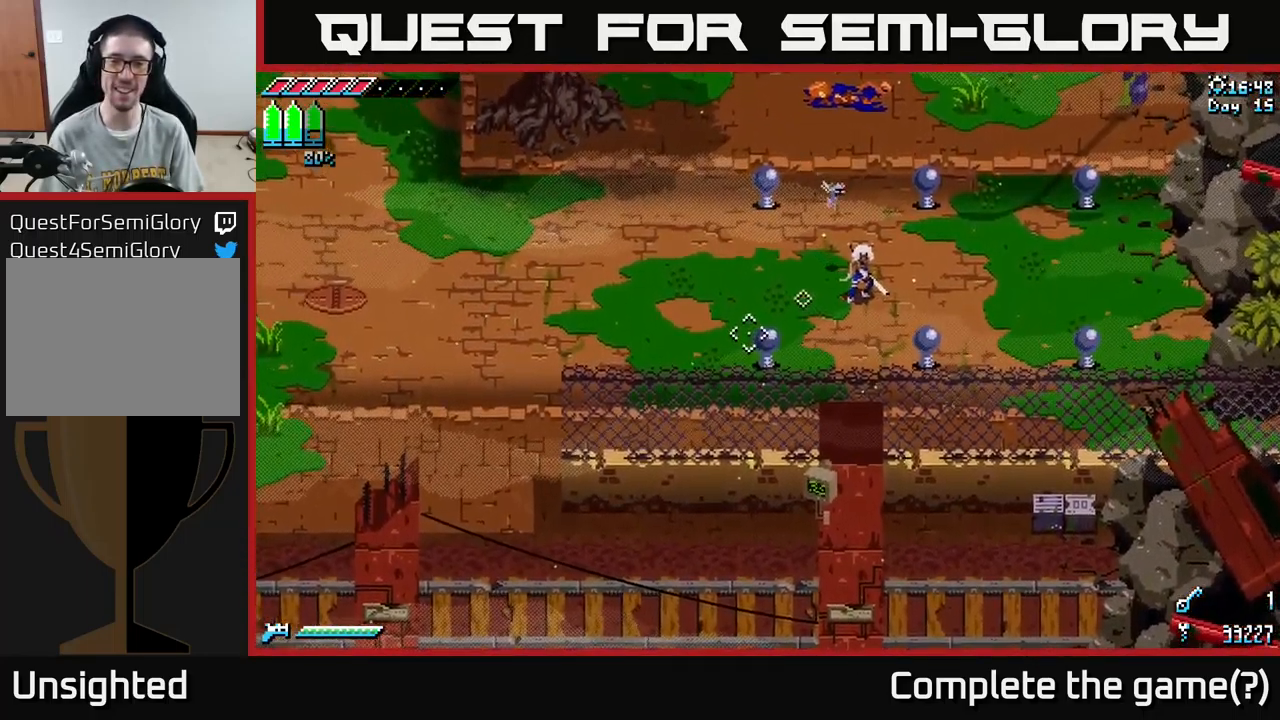
{"buttons": [], "left_stick": "right", "right_stick": "down-right", "events": [[266, "L2", "down"], [266, "left_stick", "right"], [333, "L2", "up"], [416, "right_stick", "down-right"]]}
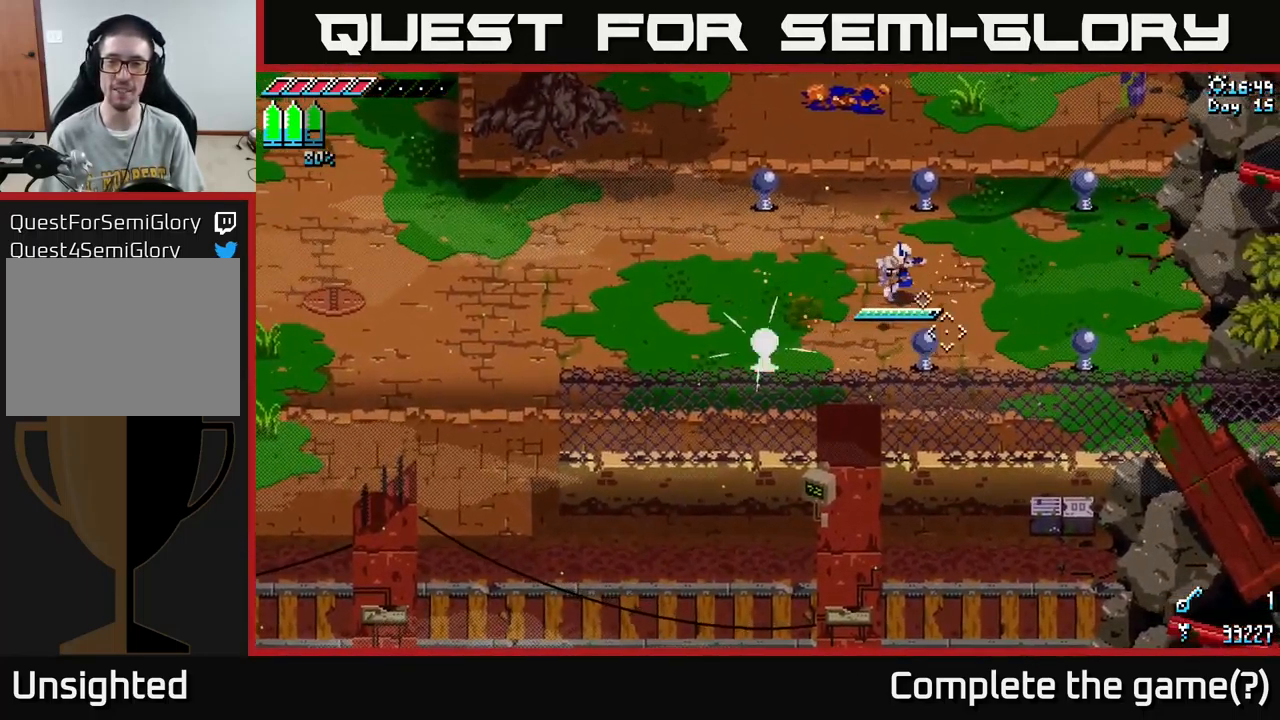
{"buttons": [], "left_stick": "down-left", "right_stick": "down", "events": [[83, "left_stick", "center"], [183, "L2", "down"], [233, "L2", "up"], [466, "left_stick", "down-left"], [466, "right_stick", "down"]]}
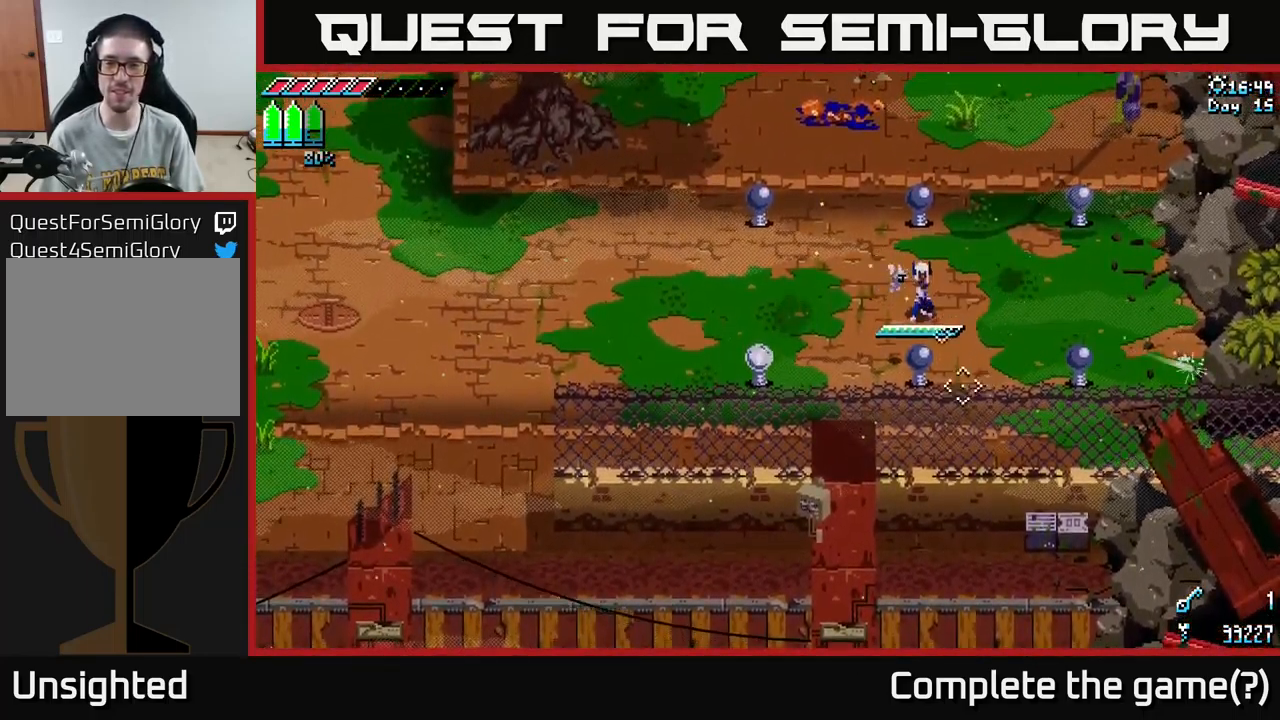
{"buttons": ["L2"], "left_stick": "center", "right_stick": "down-right", "events": [[33, "left_stick", "center"], [267, "right_stick", "down-right"], [483, "L2", "down"]]}
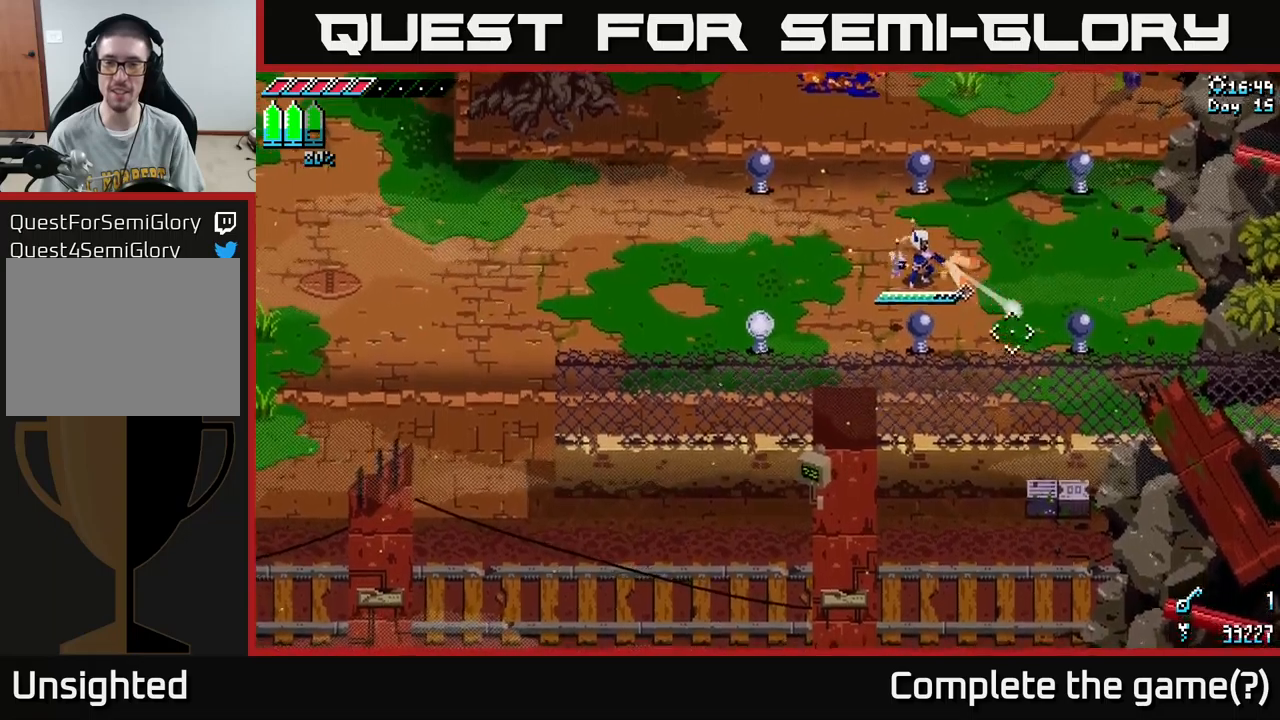
{"buttons": ["L2"], "left_stick": "center", "right_stick": "down-right", "events": [[17, "left_stick", "left"], [67, "L2", "up"], [217, "left_stick", "center"], [467, "L2", "down"]]}
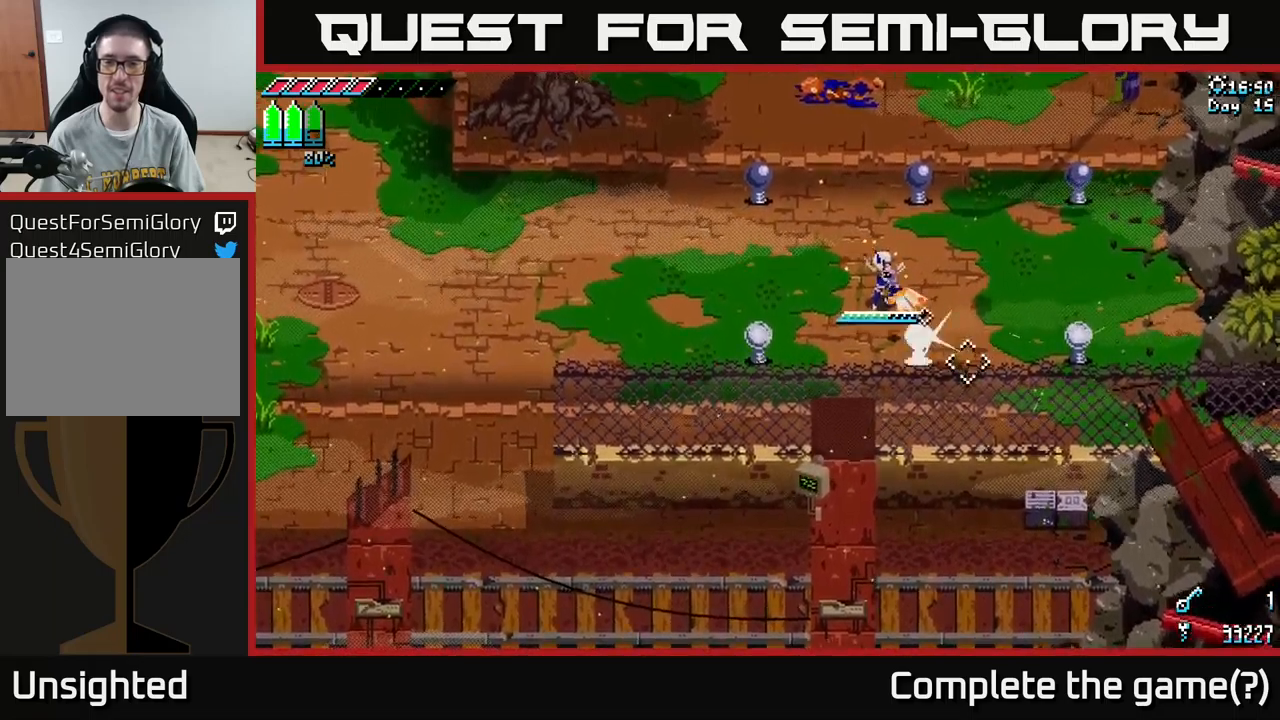
{"buttons": [], "left_stick": "right", "right_stick": "up-right", "events": [[67, "L2", "up"], [167, "left_stick", "right"], [333, "right_stick", "up-right"]]}
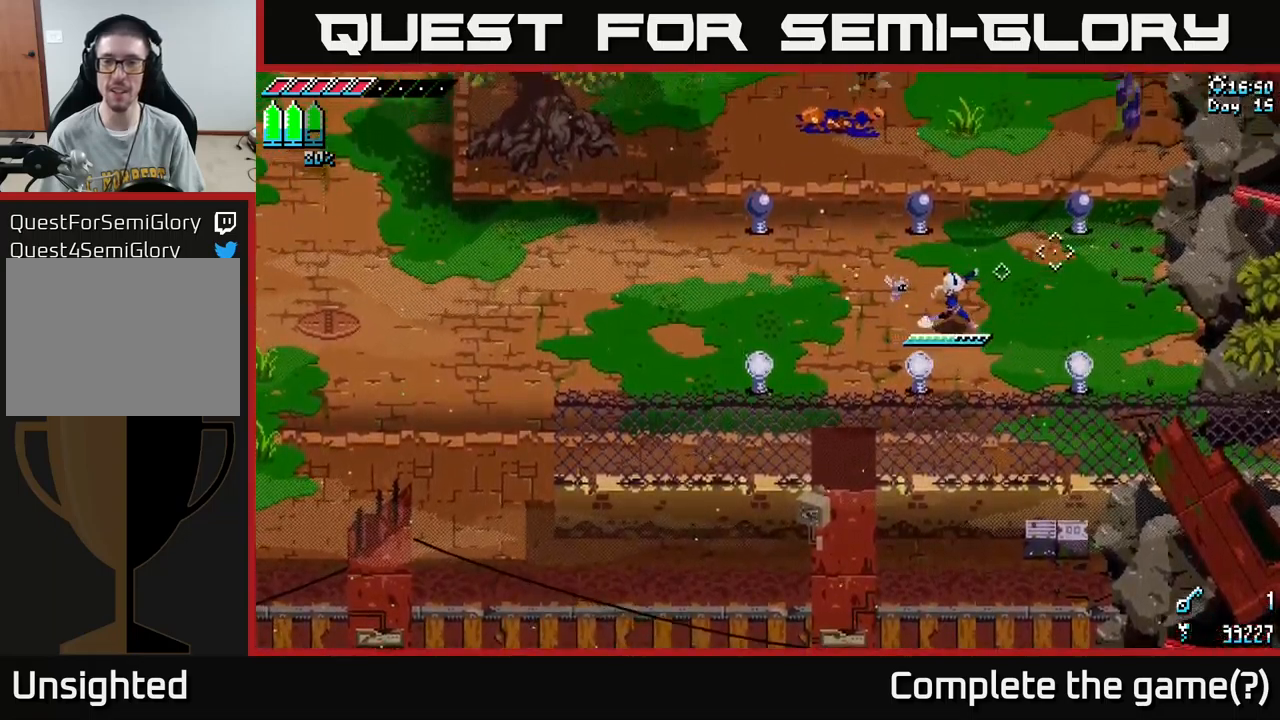
{"buttons": [], "left_stick": "left", "right_stick": "up-left", "events": [[133, "left_stick", "center"], [317, "L2", "down"], [383, "left_stick", "left"], [417, "L2", "up"], [483, "right_stick", "up-left"]]}